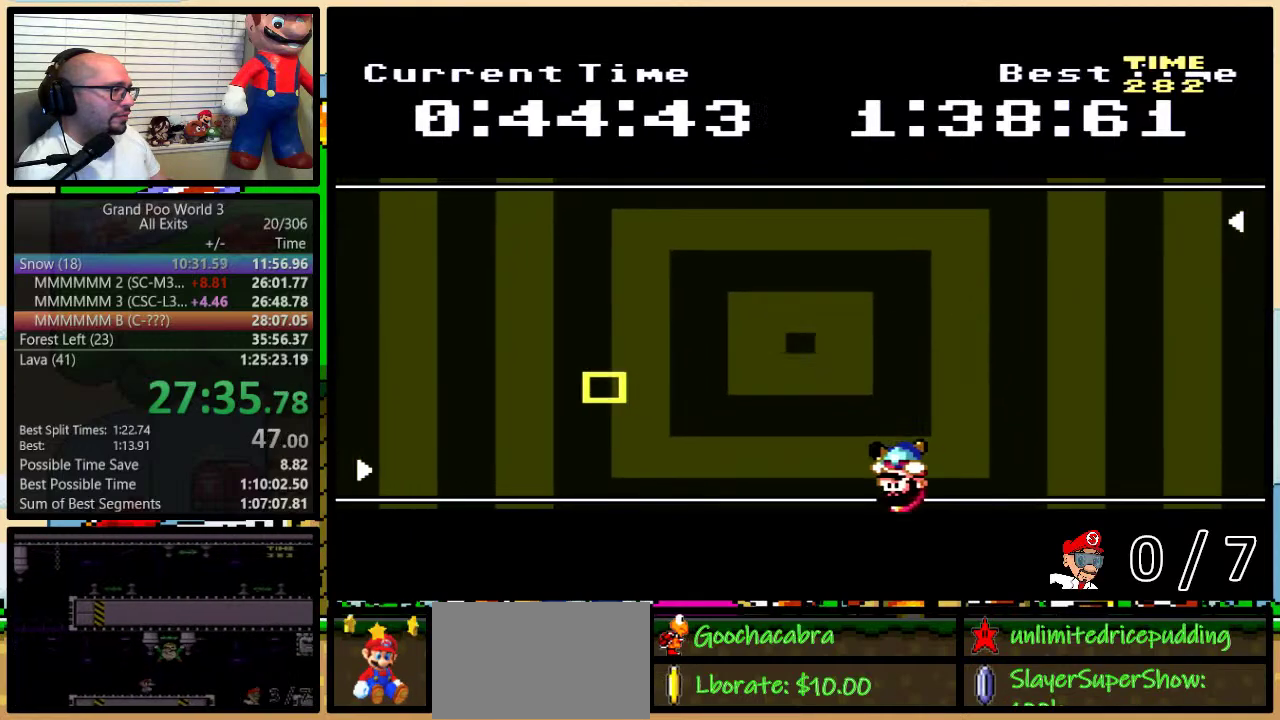
Gameplay with a controller (Nintendo layout); each line is a JSON object with the inputs held at the frame after it. "events" lists button and stick changes between this image and that frame as [ms after this image, input, new state], when the widget could be followed in between. Not read: L3 R3.
{"buttons": ["Y", "DPAD_LEFT"], "events": []}
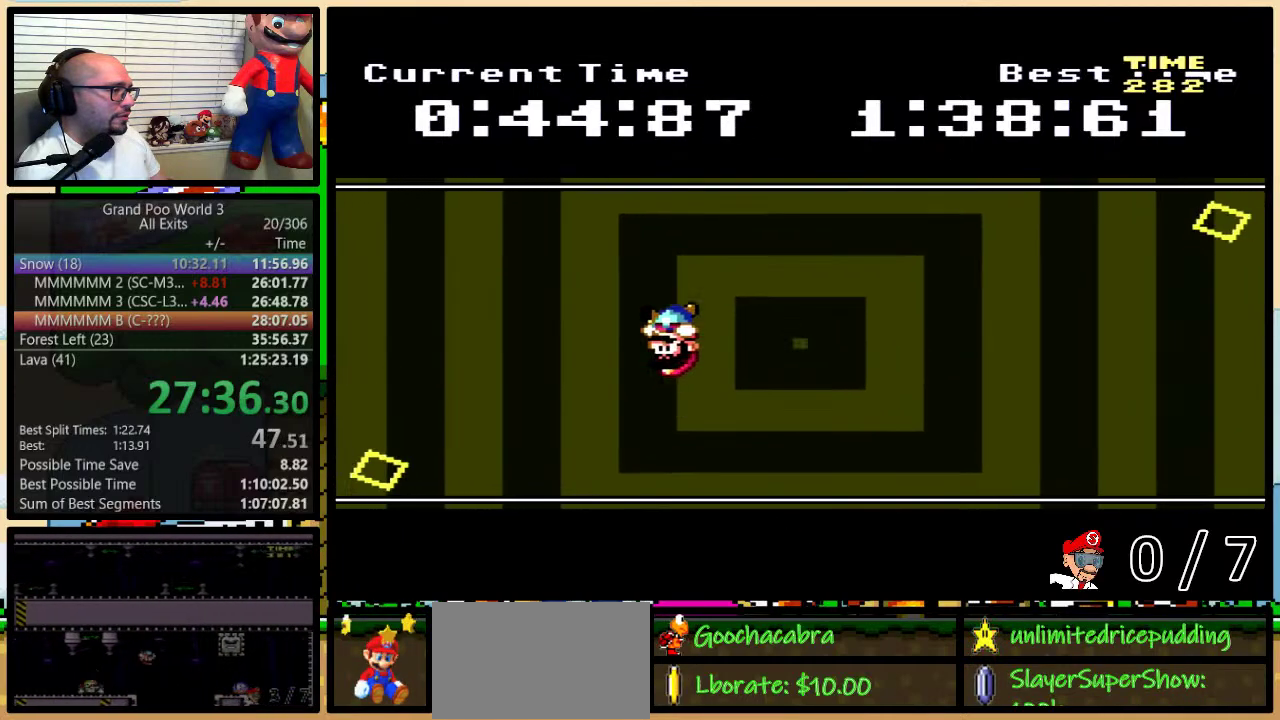
{"buttons": ["Y", "DPAD_RIGHT"], "events": [[167, "DPAD_LEFT", "up"], [183, "DPAD_RIGHT", "down"], [317, "DPAD_RIGHT", "up"], [467, "DPAD_RIGHT", "down"]]}
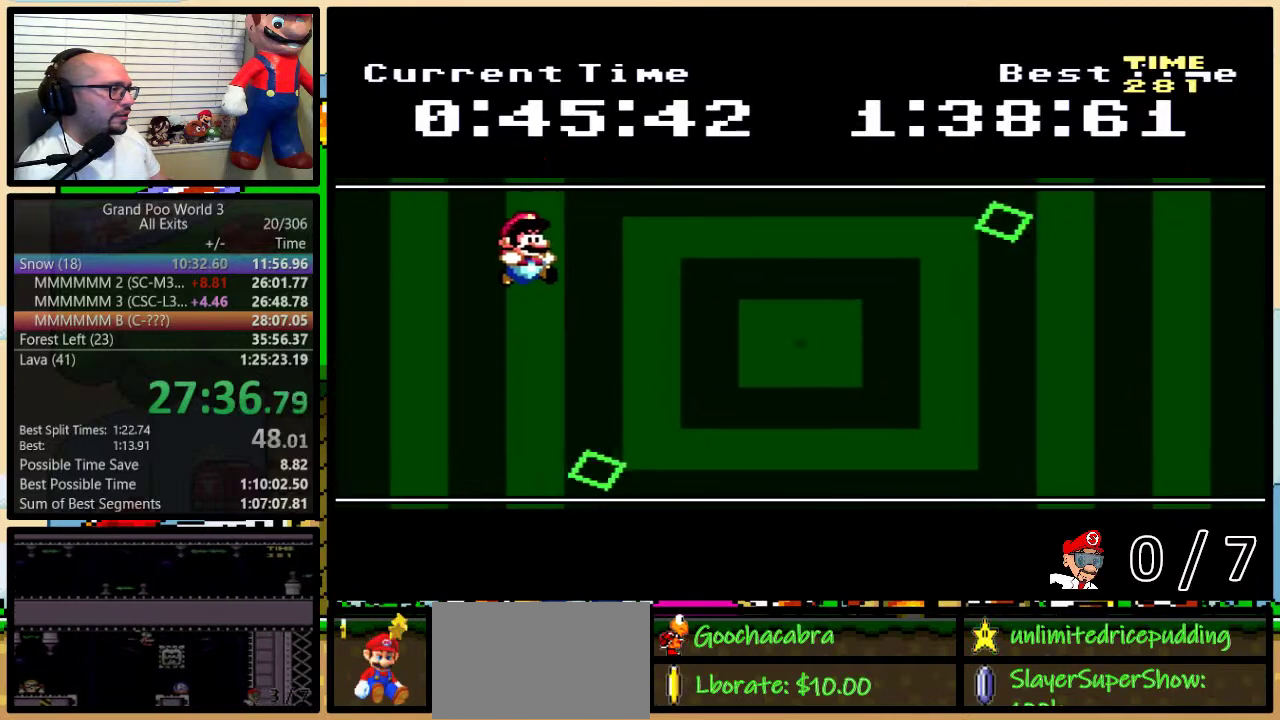
{"buttons": ["Y"], "events": [[67, "DPAD_RIGHT", "up"], [150, "DPAD_RIGHT", "down"], [500, "DPAD_RIGHT", "up"]]}
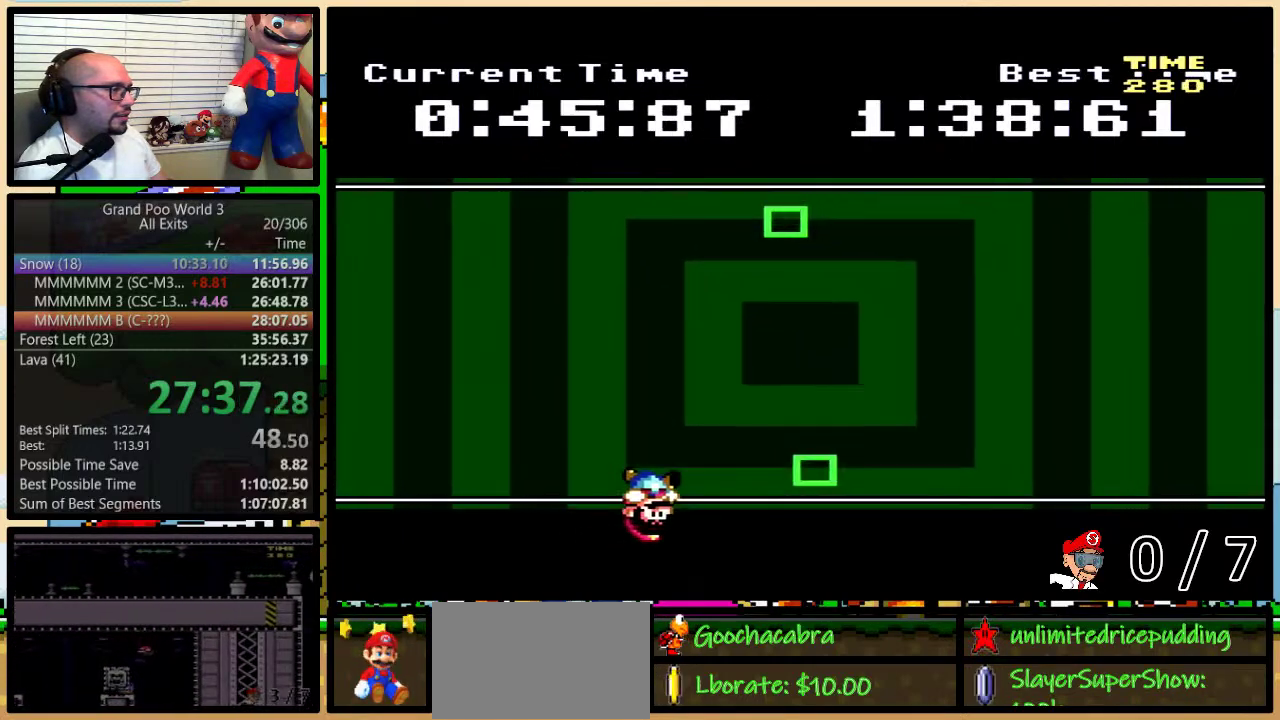
{"buttons": ["Y"], "events": [[67, "DPAD_LEFT", "down"], [167, "DPAD_LEFT", "up"]]}
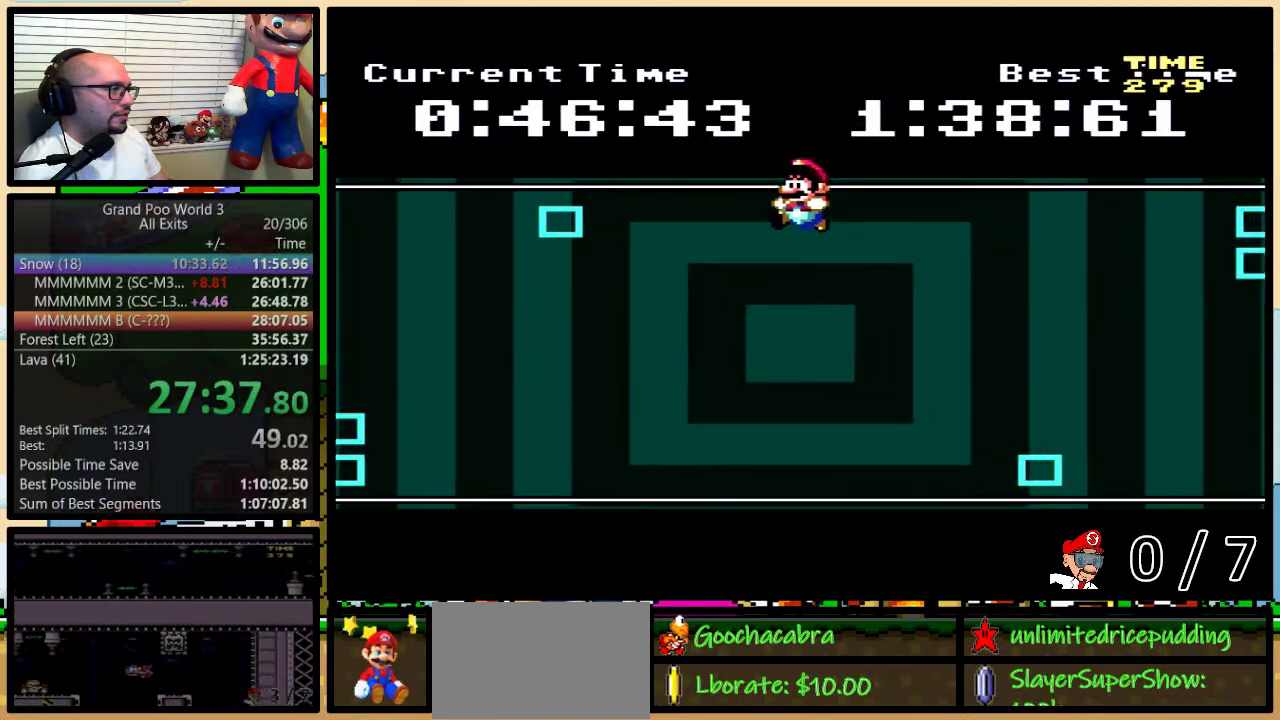
{"buttons": ["Y"], "events": []}
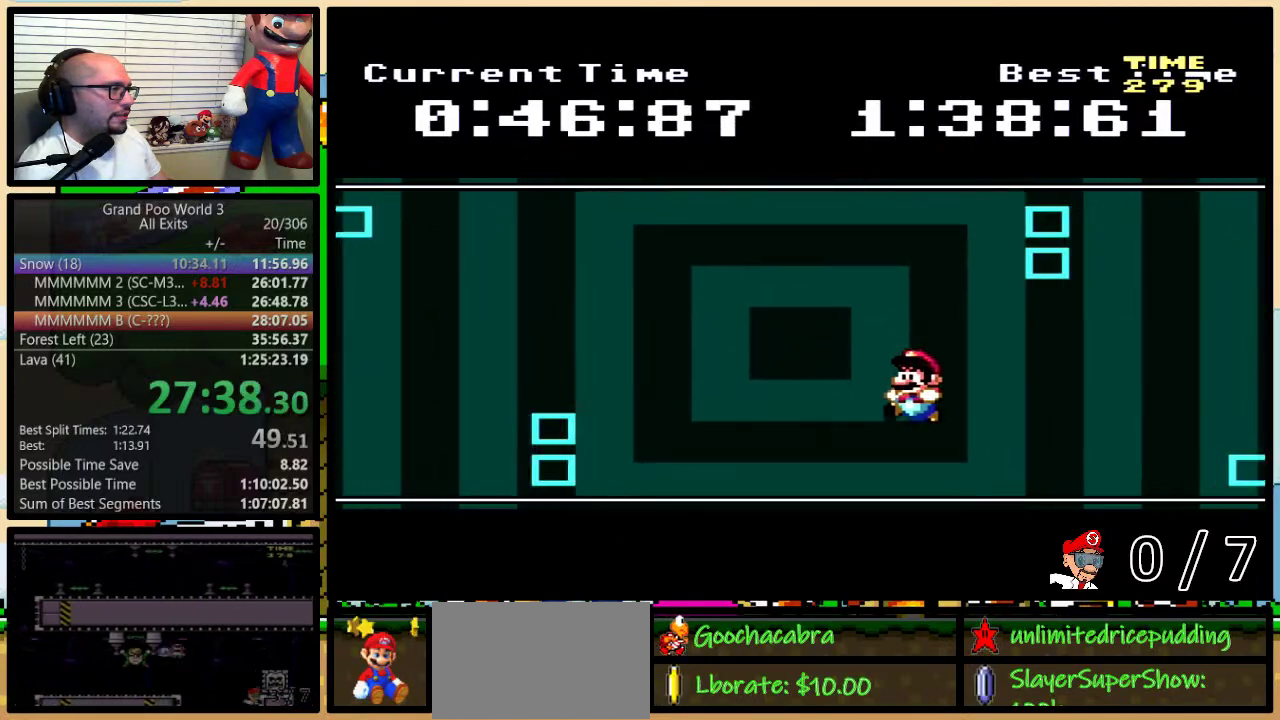
{"buttons": ["Y"], "events": []}
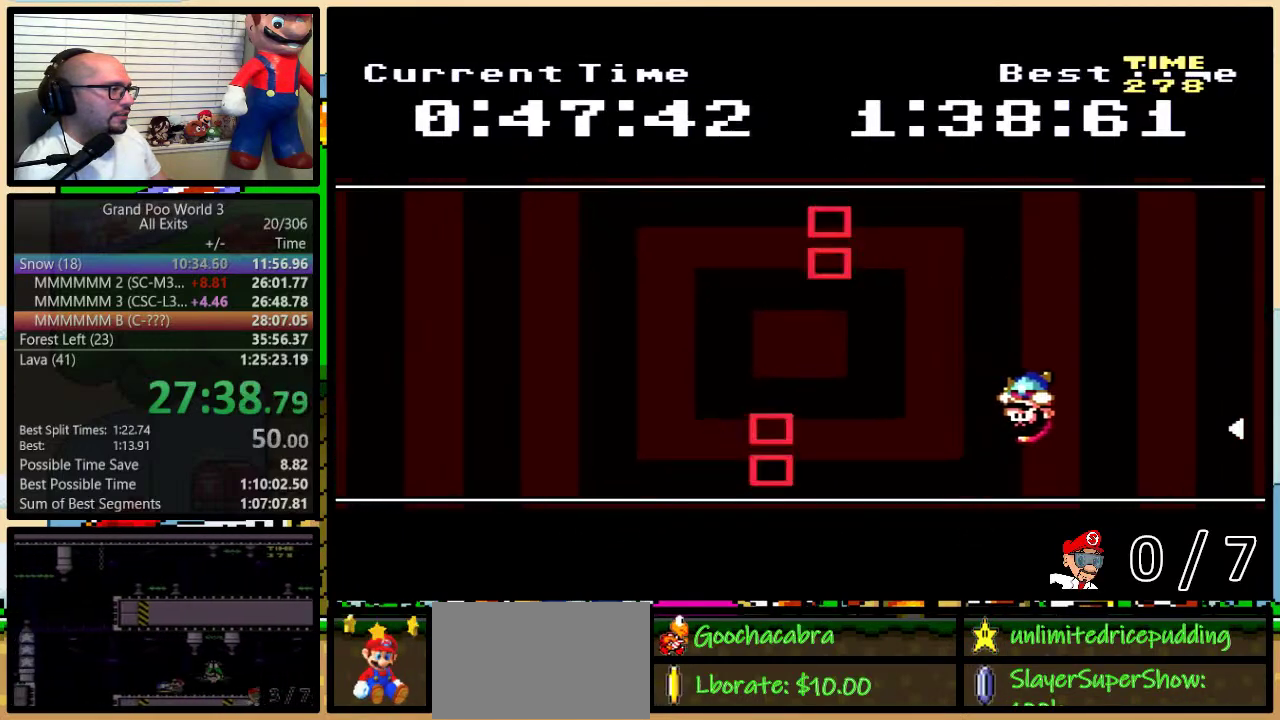
{"buttons": ["Y", "DPAD_LEFT"], "events": [[17, "DPAD_LEFT", "down"]]}
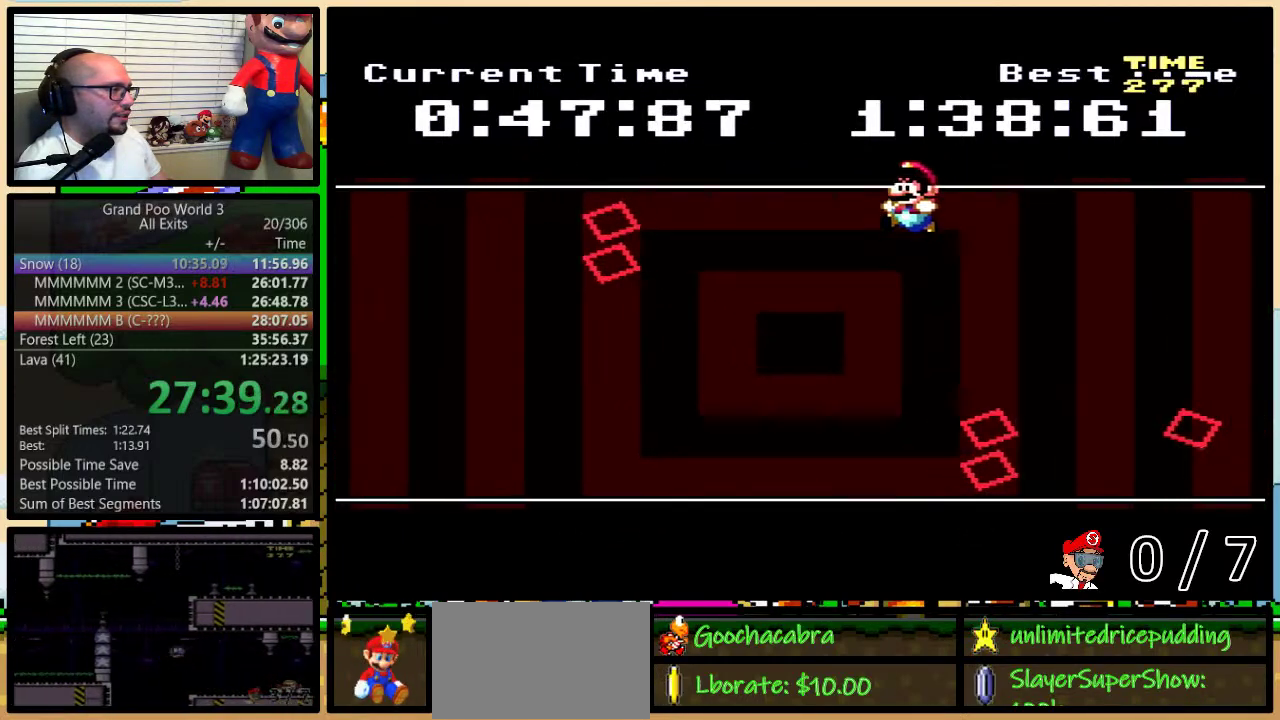
{"buttons": ["Y"], "events": [[300, "DPAD_UP", "down"], [317, "DPAD_LEFT", "up"], [317, "DPAD_RIGHT", "down"], [350, "DPAD_UP", "up"], [417, "DPAD_RIGHT", "up"]]}
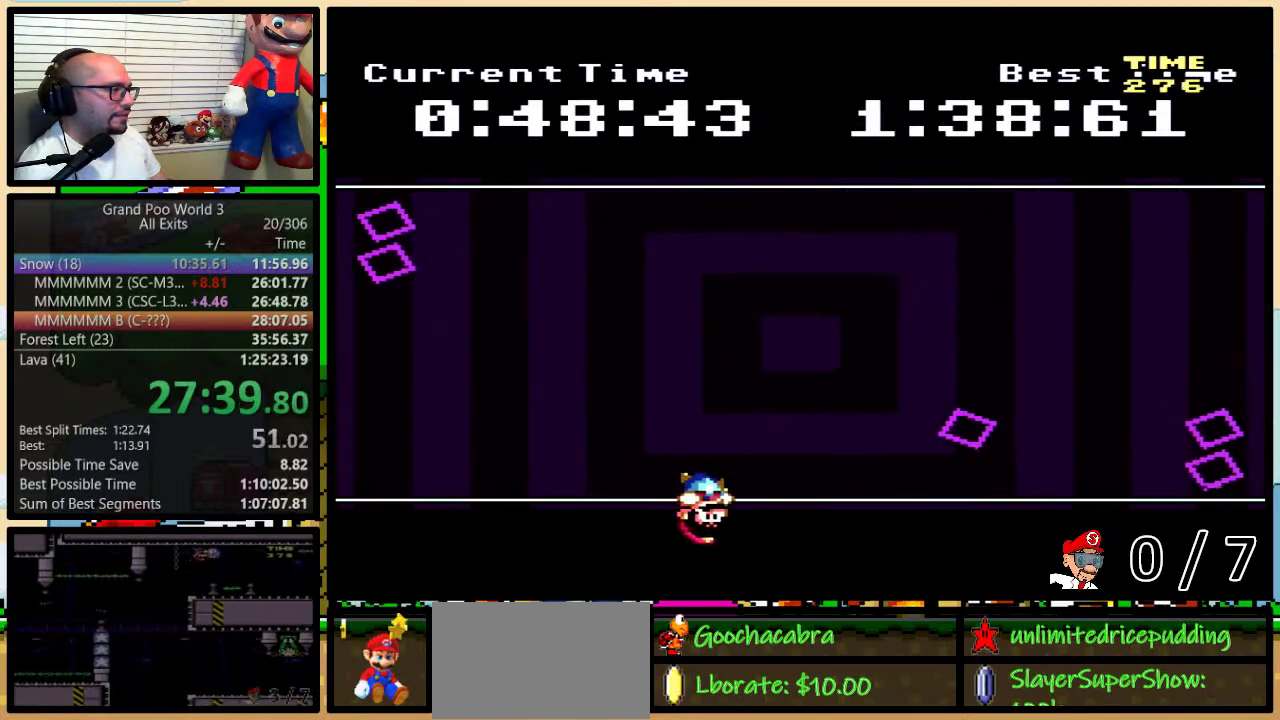
{"buttons": ["Y"], "events": []}
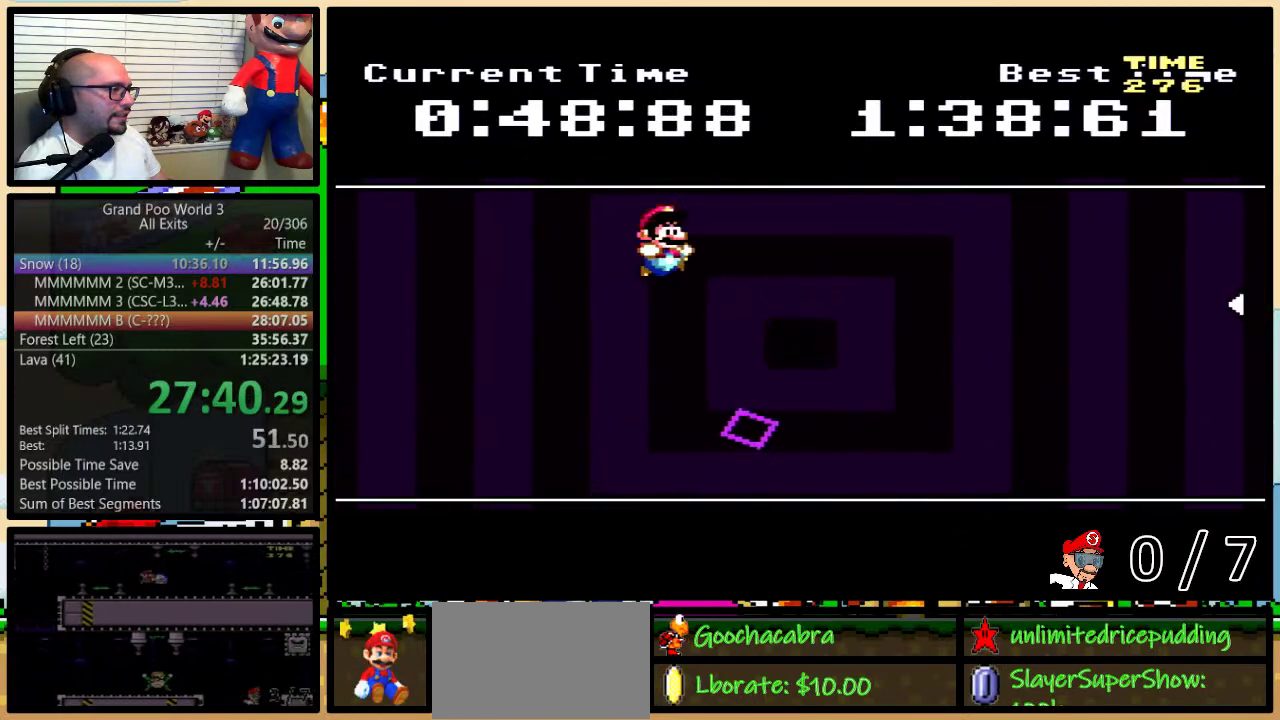
{"buttons": ["Y", "DPAD_RIGHT"], "events": [[50, "DPAD_RIGHT", "down"]]}
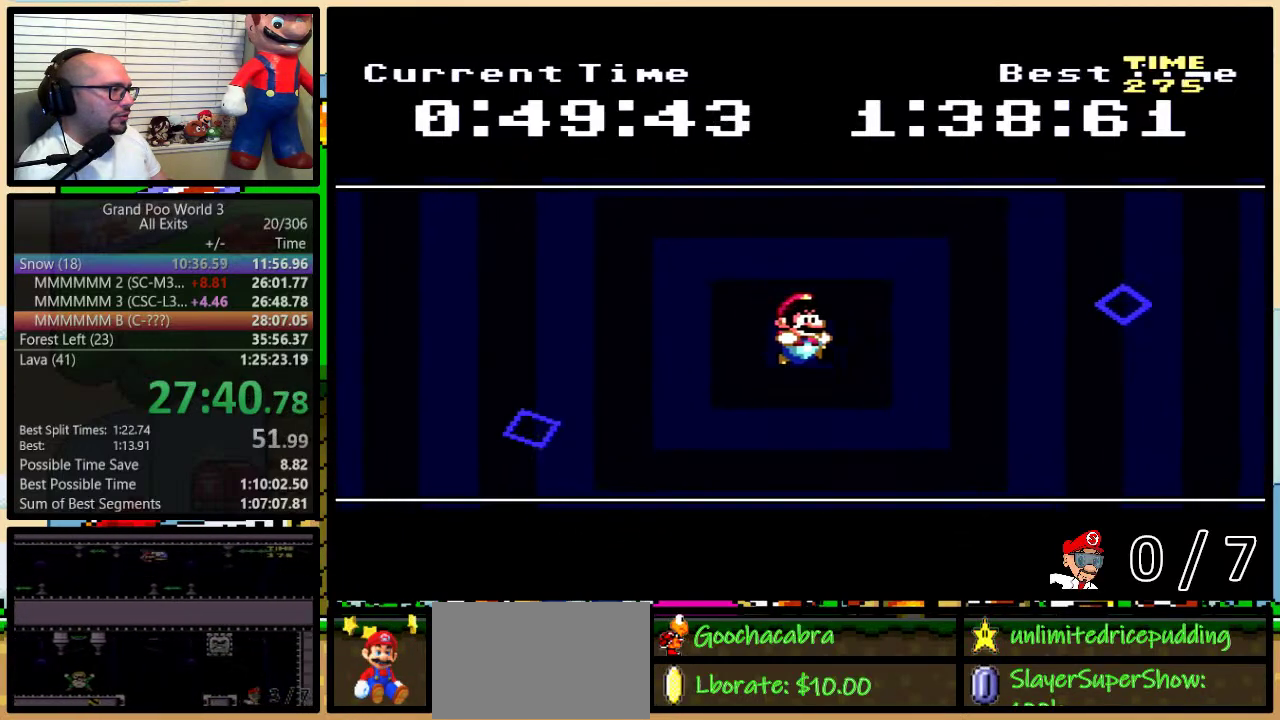
{"buttons": ["Y", "DPAD_LEFT"], "events": [[300, "DPAD_RIGHT", "up"], [317, "DPAD_LEFT", "down"]]}
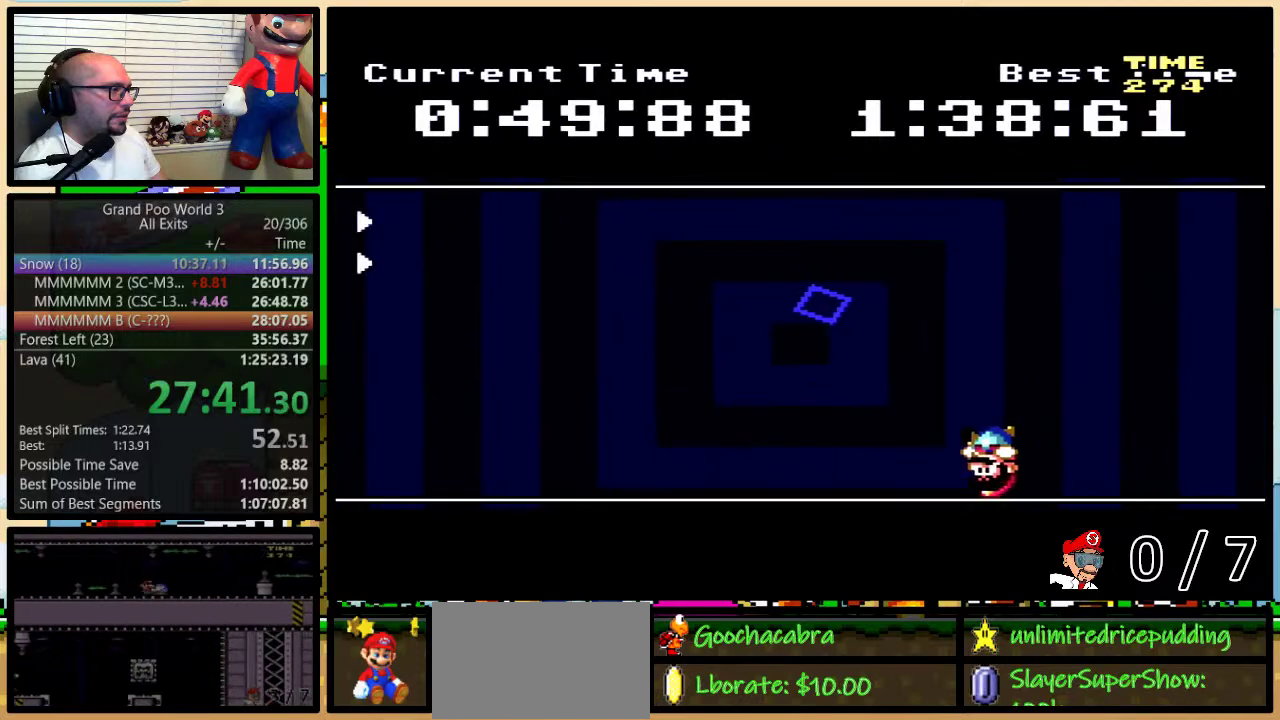
{"buttons": ["Y", "DPAD_LEFT"], "events": []}
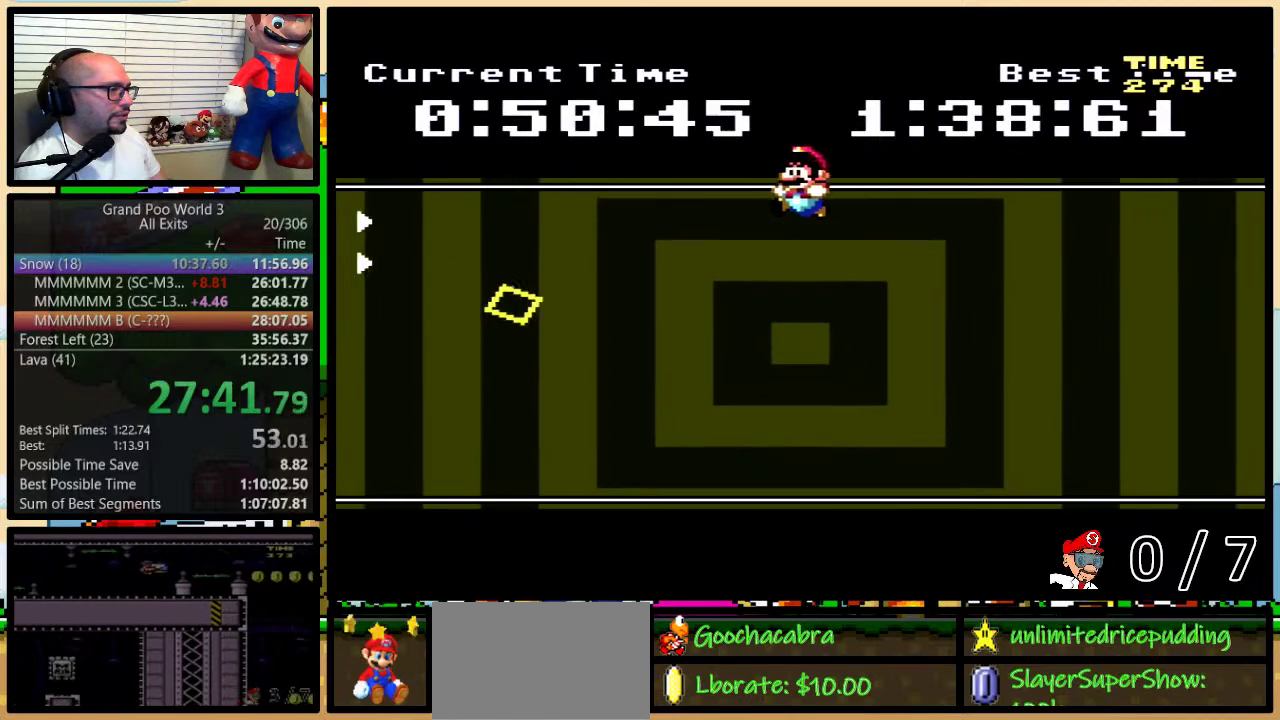
{"buttons": ["Y"], "events": [[500, "DPAD_LEFT", "up"]]}
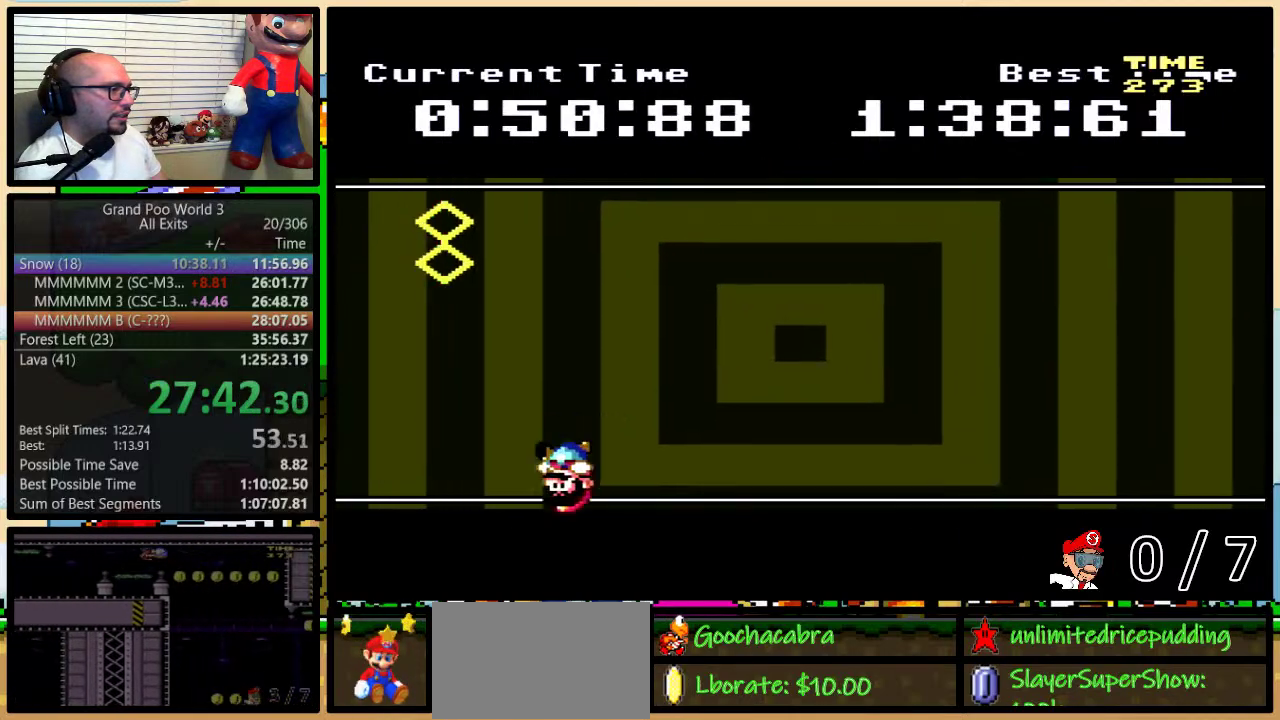
{"buttons": ["Y", "DPAD_RIGHT"], "events": [[17, "DPAD_RIGHT", "down"], [17, "DPAD_UP", "down"], [67, "DPAD_UP", "up"], [167, "DPAD_RIGHT", "up"], [467, "DPAD_RIGHT", "down"]]}
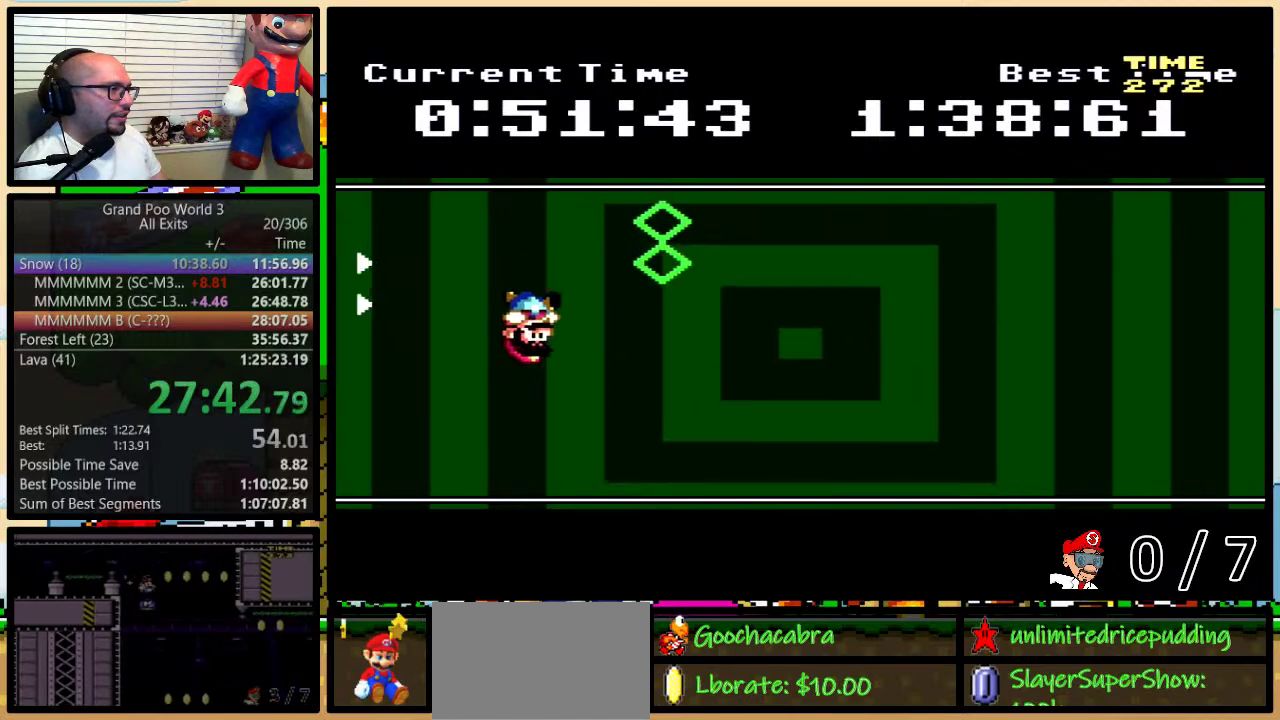
{"buttons": ["Y", "DPAD_LEFT"], "events": [[83, "DPAD_RIGHT", "up"], [267, "DPAD_RIGHT", "down"], [483, "DPAD_LEFT", "down"], [483, "DPAD_RIGHT", "up"]]}
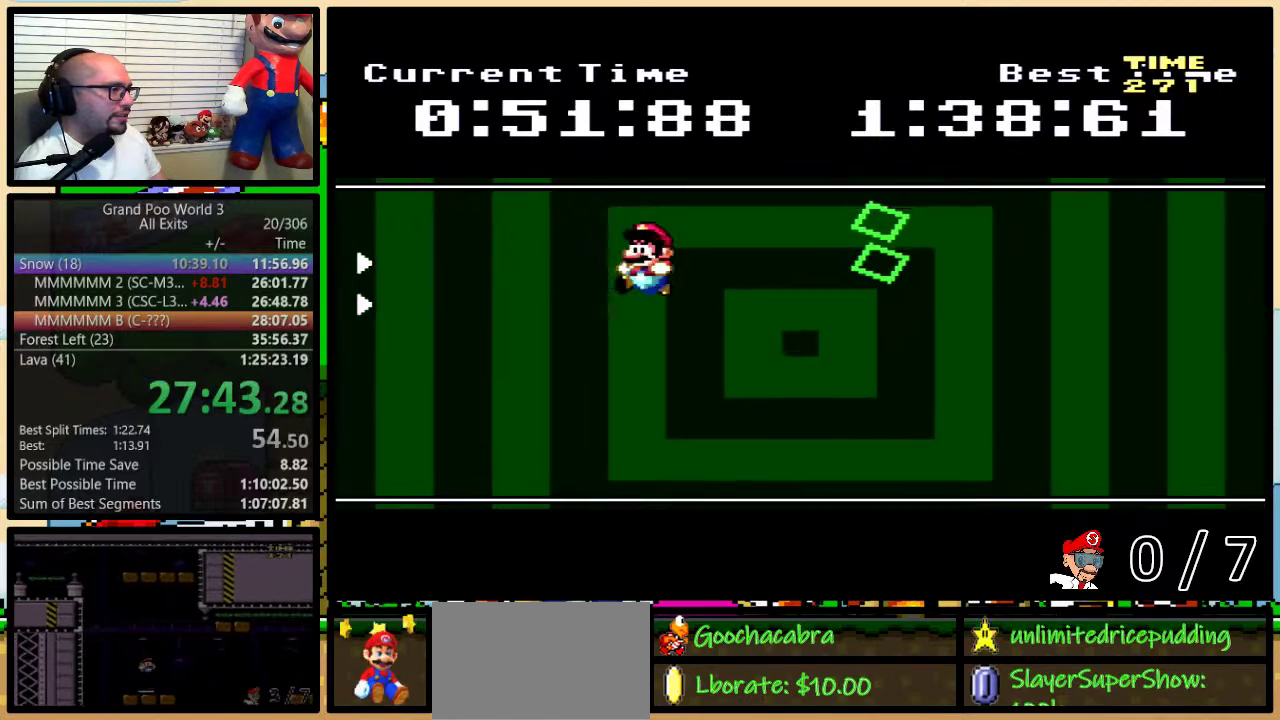
{"buttons": ["Y", "DPAD_LEFT"], "events": []}
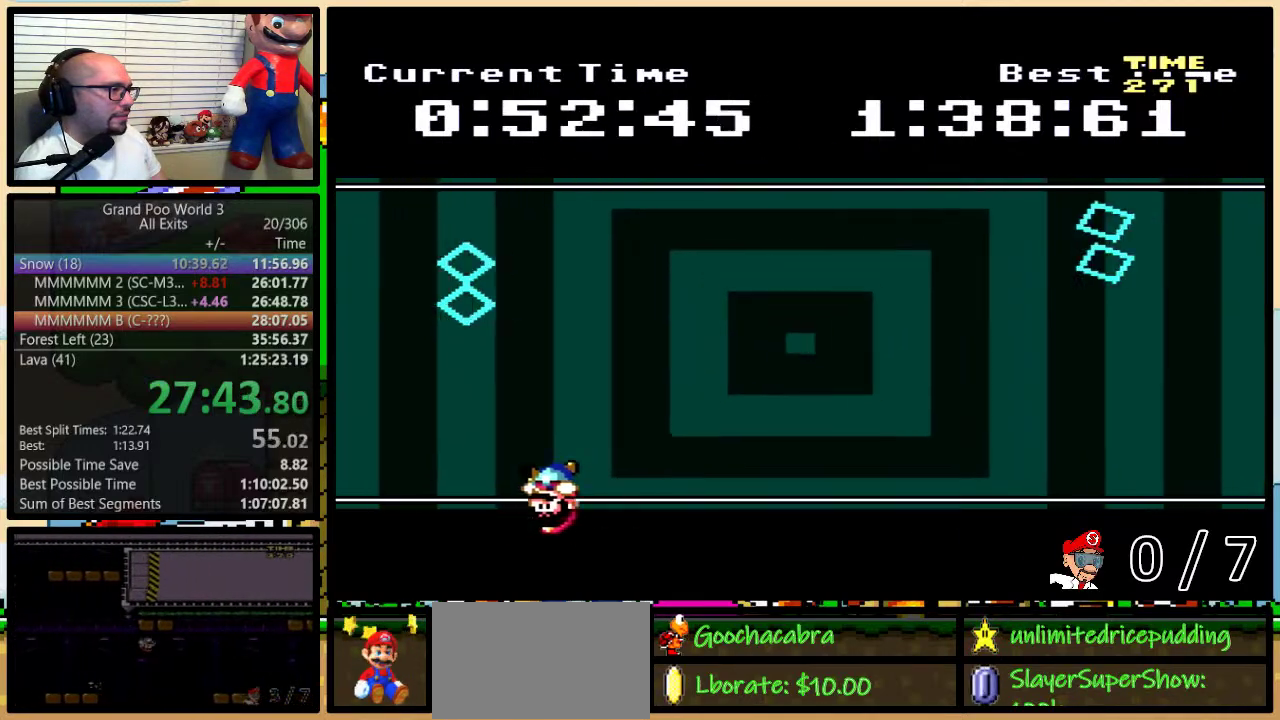
{"buttons": ["Y"], "events": [[117, "DPAD_LEFT", "up"], [117, "DPAD_UP", "down"], [150, "DPAD_RIGHT", "down"], [183, "DPAD_UP", "up"], [333, "DPAD_RIGHT", "up"]]}
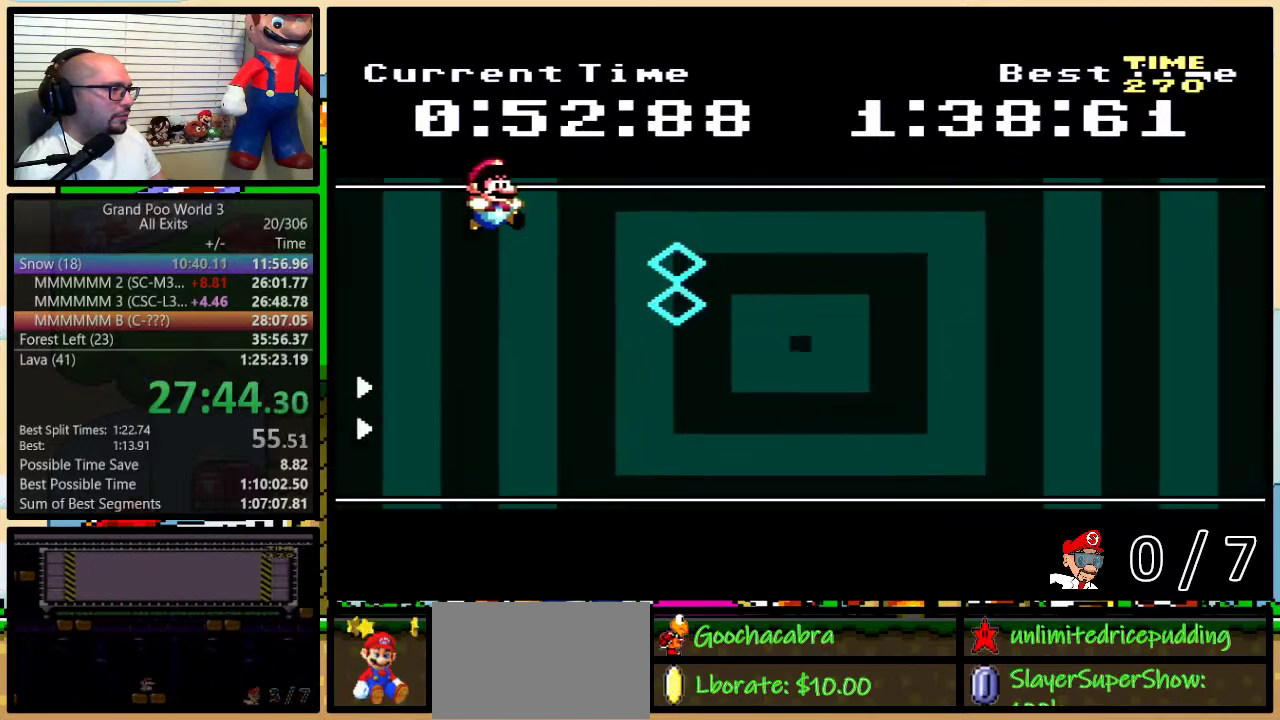
{"buttons": ["Y", "DPAD_RIGHT"], "events": [[217, "DPAD_RIGHT", "down"]]}
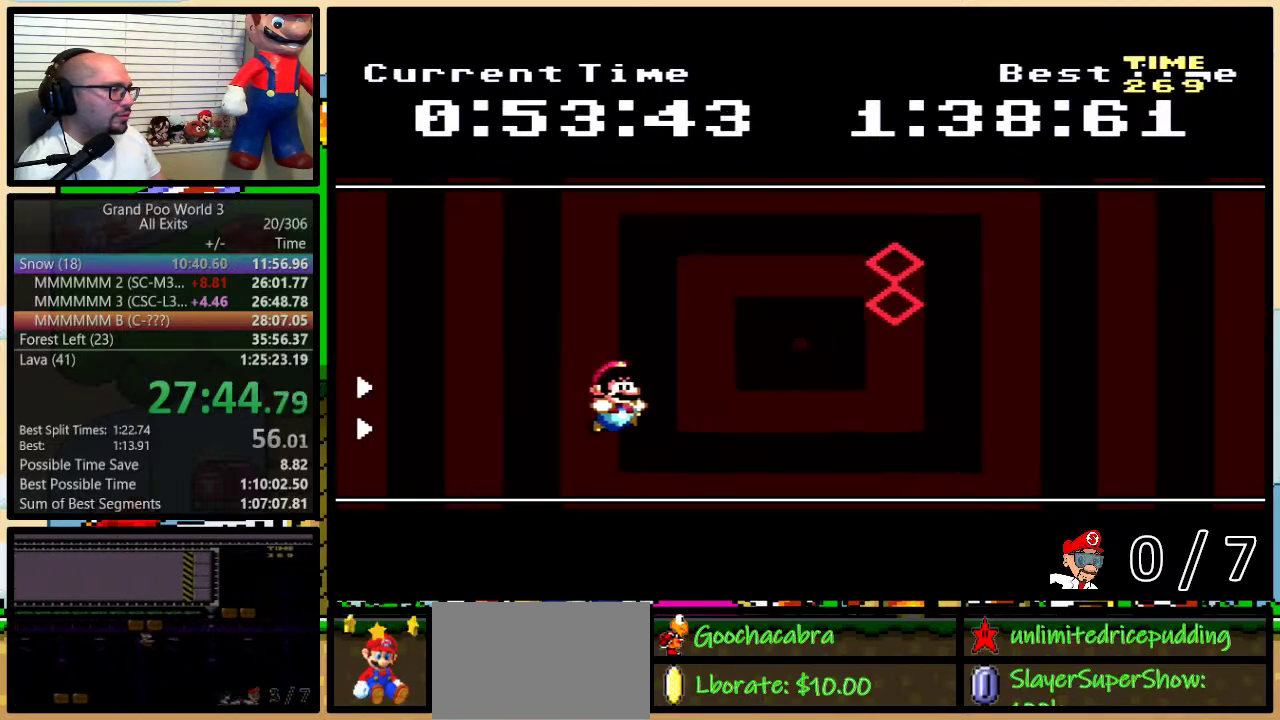
{"buttons": ["Y", "DPAD_LEFT"], "events": [[167, "DPAD_LEFT", "down"], [167, "DPAD_RIGHT", "up"], [300, "DPAD_LEFT", "up"], [450, "DPAD_LEFT", "down"]]}
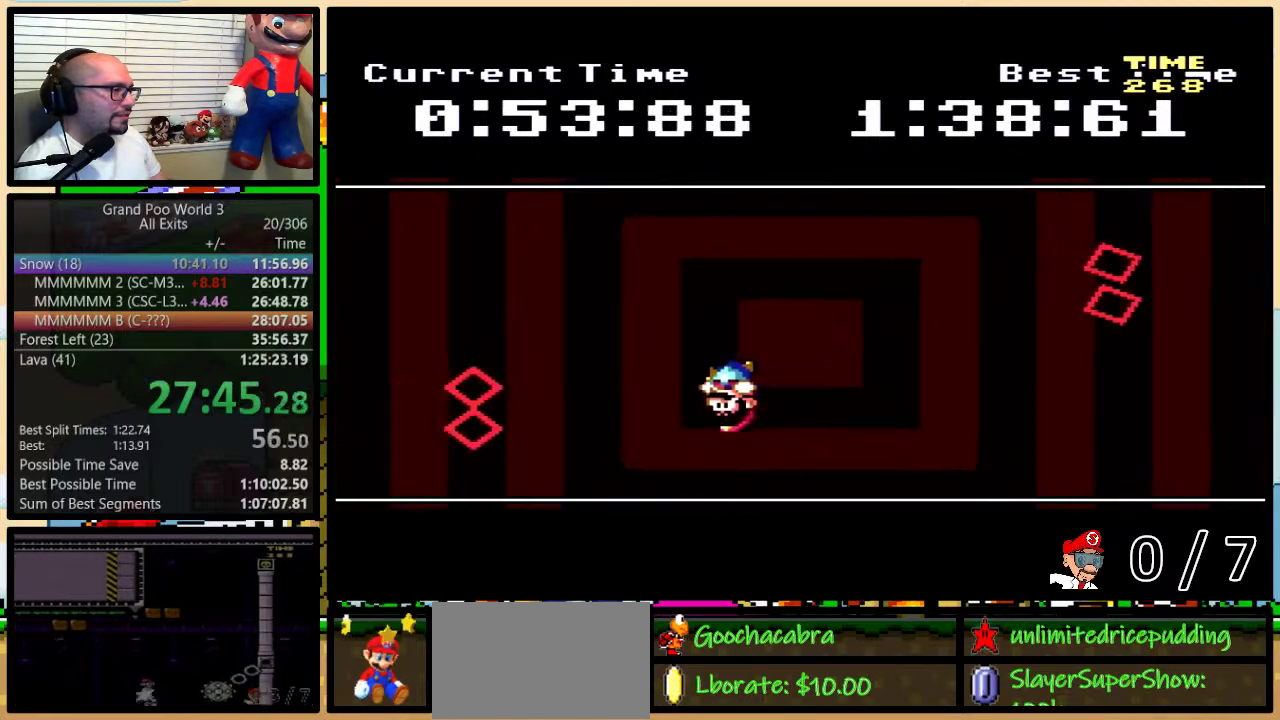
{"buttons": ["Y", "DPAD_RIGHT"], "events": [[367, "DPAD_LEFT", "up"], [417, "DPAD_RIGHT", "down"]]}
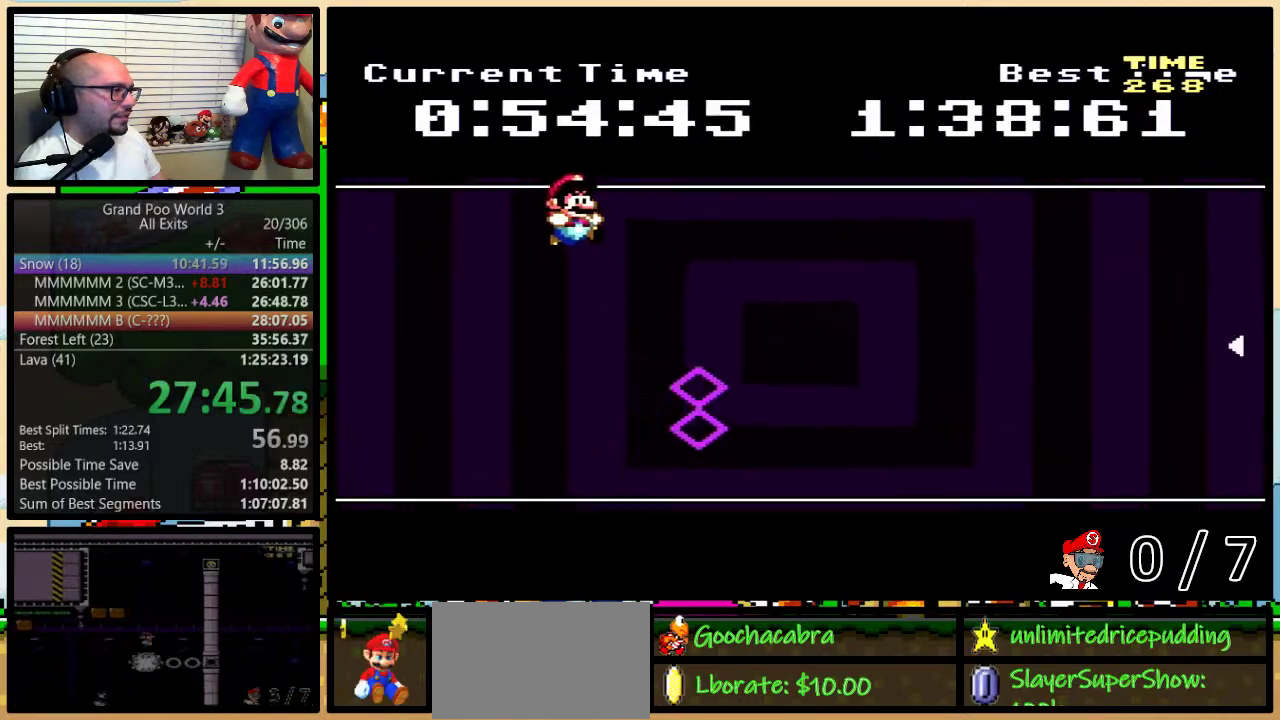
{"buttons": ["Y", "DPAD_RIGHT"], "events": [[83, "DPAD_RIGHT", "up"], [267, "DPAD_RIGHT", "down"]]}
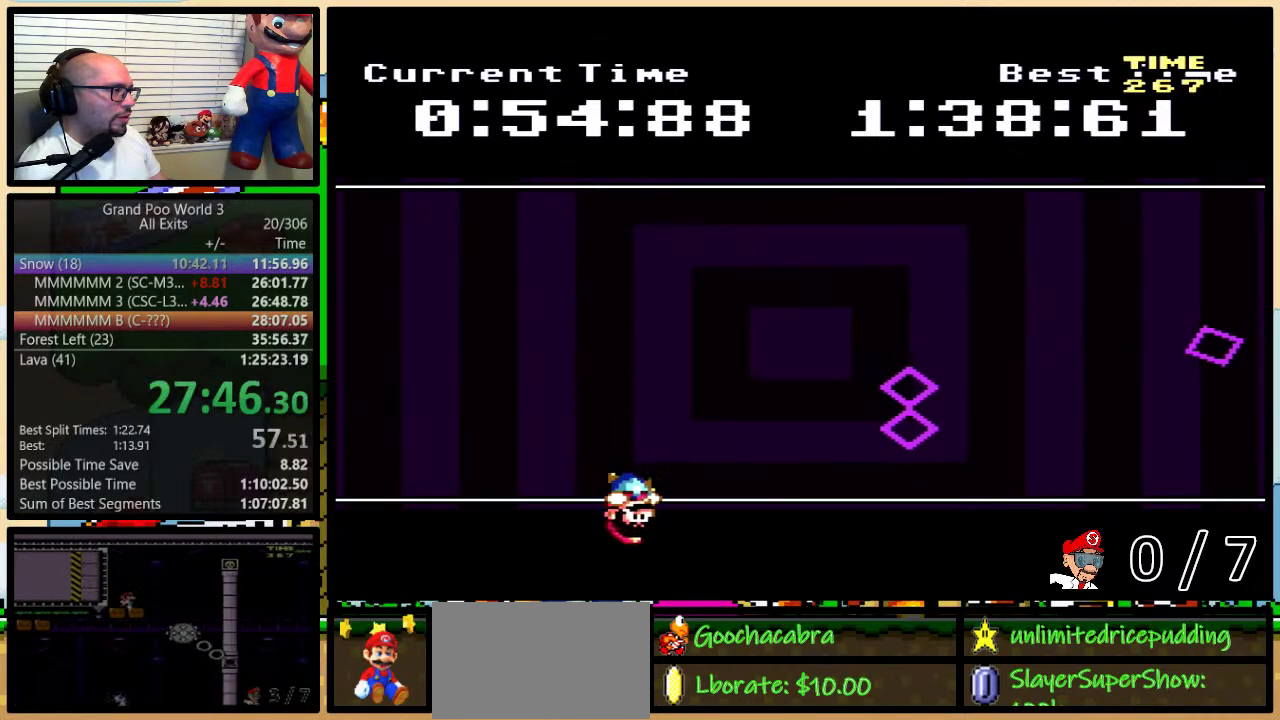
{"buttons": ["Y"], "events": [[333, "DPAD_RIGHT", "up"]]}
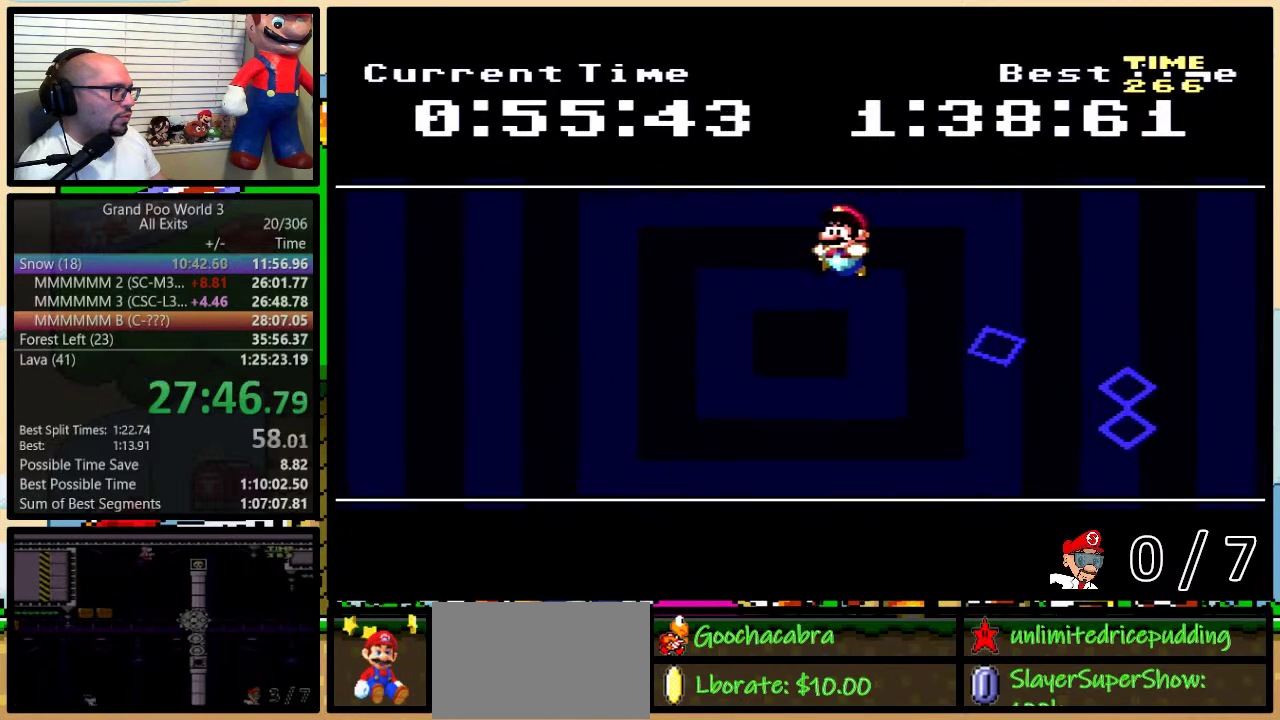
{"buttons": ["Y"], "events": [[300, "DPAD_LEFT", "down"], [417, "DPAD_LEFT", "up"]]}
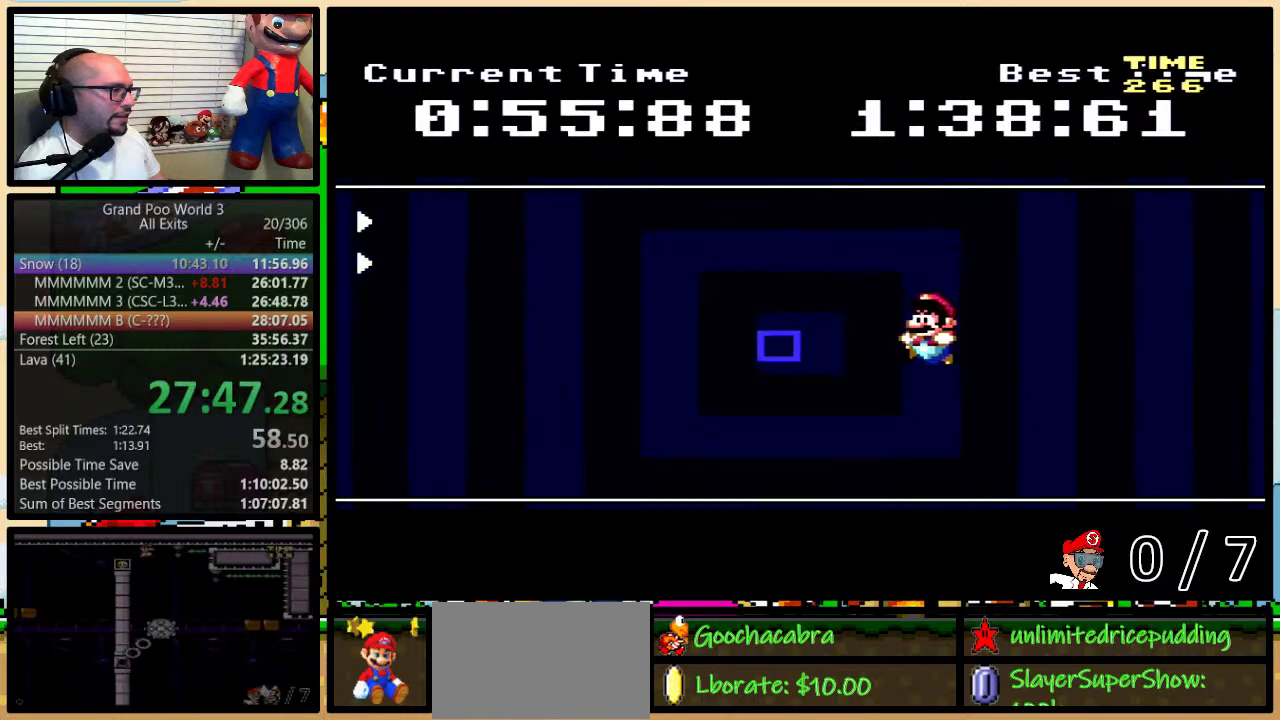
{"buttons": ["Y"], "events": []}